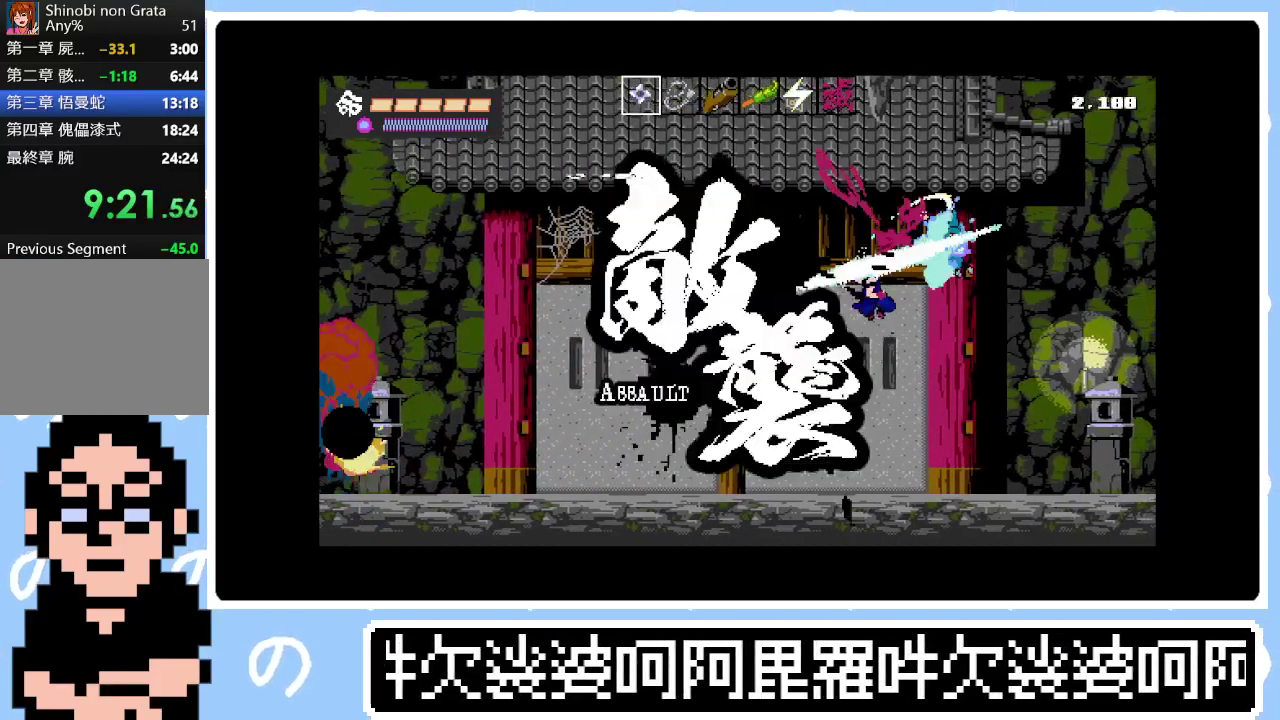
Gameplay with a controller (PlayStation layout); each line is a JSON object with the inputs held at the frame after it. "events" lists button and stick changes between this image and that frame as [ms after this image, input, new state], when the widget could be followed in between. Not read: L3 left_stick.
{"buttons": [], "right_stick": "center", "events": [[17, "SQUARE", "down"], [100, "DPAD_UP", "up"], [117, "SQUARE", "up"], [200, "DPAD_RIGHT", "up"]]}
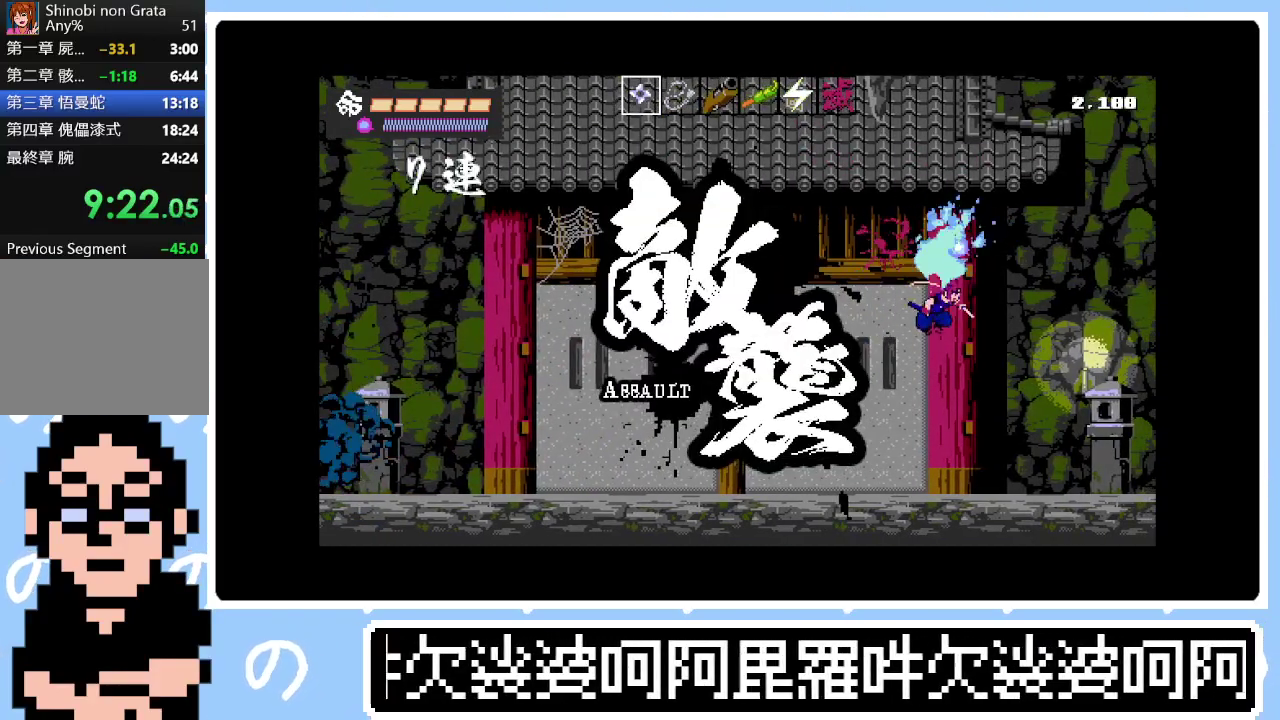
{"buttons": ["DPAD_RIGHT"], "right_stick": "center", "events": [[33, "R1", "down"], [117, "R1", "up"], [200, "R1", "down"], [317, "R1", "up"], [433, "DPAD_RIGHT", "down"]]}
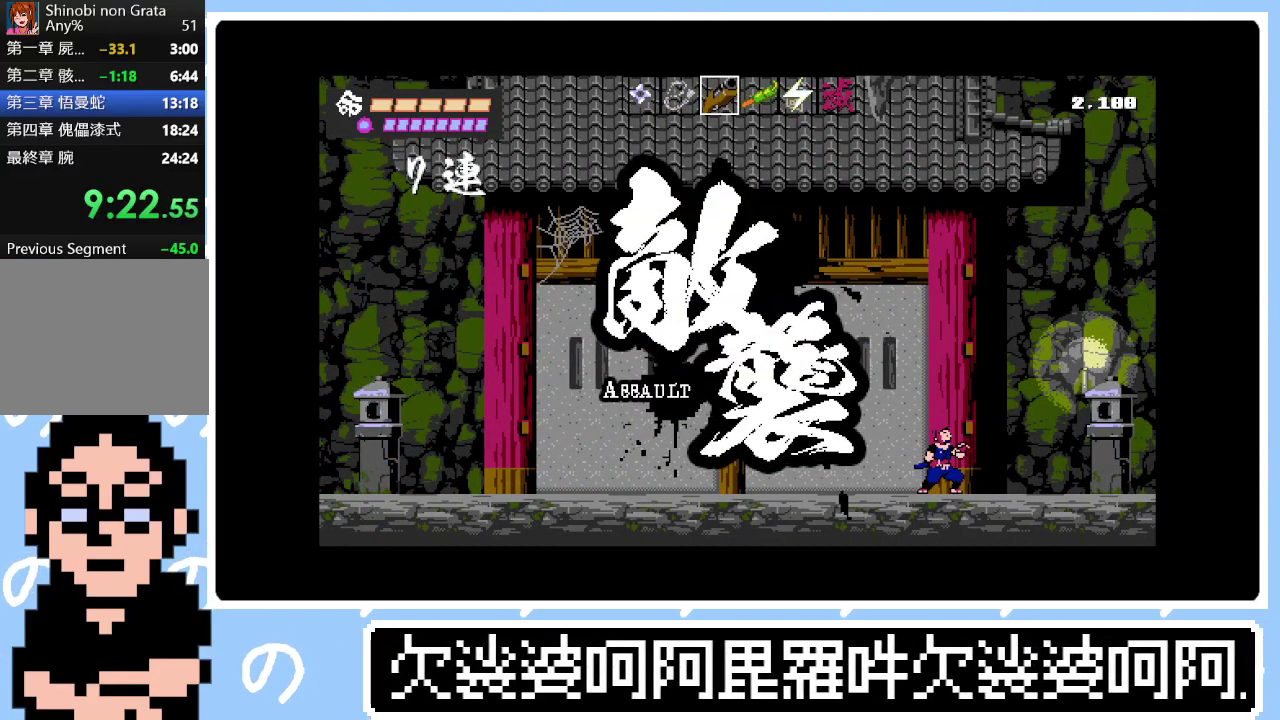
{"buttons": ["DPAD_RIGHT"], "right_stick": "center", "events": [[50, "DPAD_RIGHT", "up"], [500, "DPAD_RIGHT", "down"]]}
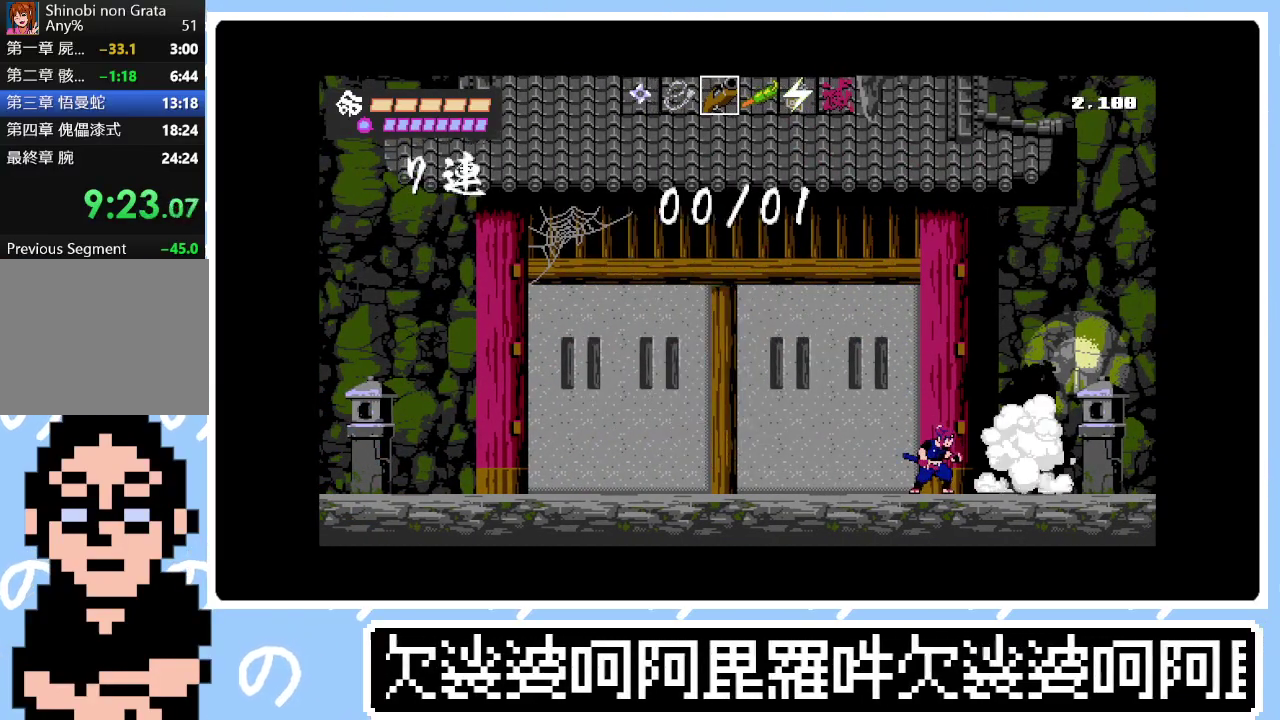
{"buttons": ["SQUARE", "DPAD_RIGHT"], "right_stick": "center", "events": [[83, "DPAD_RIGHT", "up"], [83, "TRIANGLE", "down"], [200, "TRIANGLE", "up"], [300, "DPAD_RIGHT", "down"], [333, "SQUARE", "down"], [417, "SQUARE", "up"], [467, "SQUARE", "down"]]}
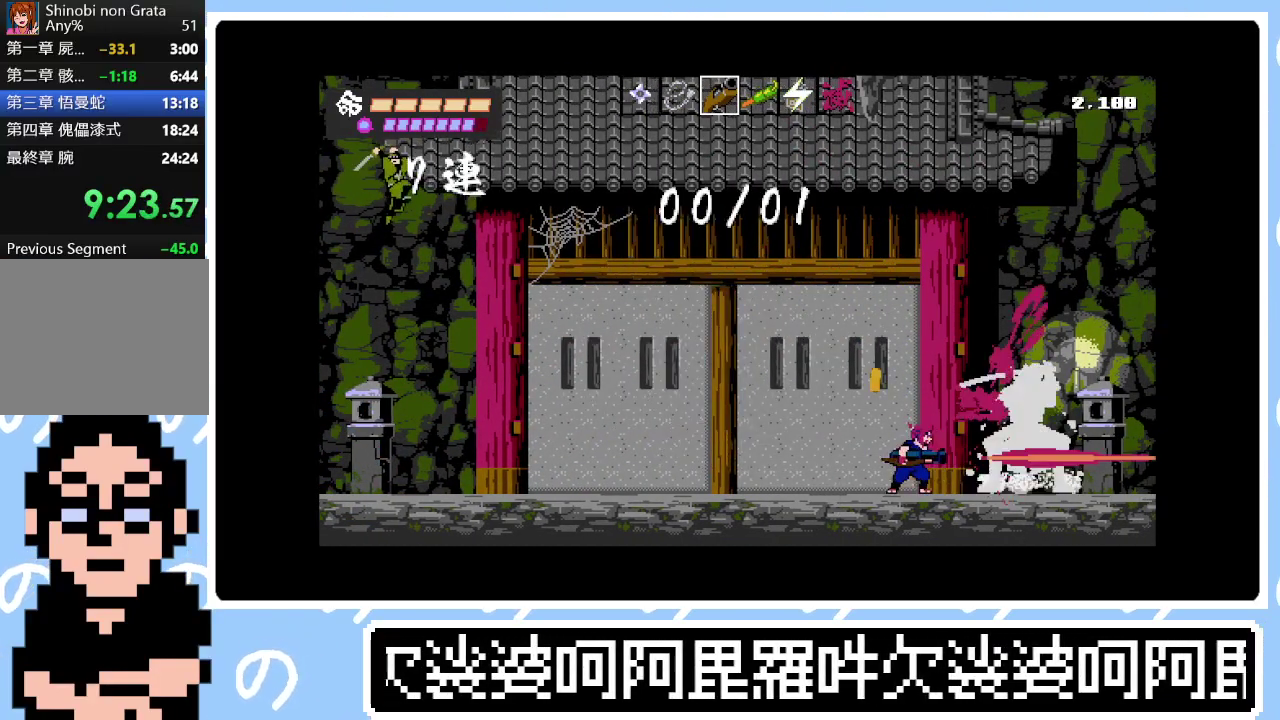
{"buttons": ["CIRCLE", "DPAD_RIGHT"], "right_stick": "center", "events": [[50, "SQUARE", "up"], [117, "SQUARE", "down"], [183, "SQUARE", "up"], [267, "SQUARE", "down"], [317, "SQUARE", "up"], [450, "CIRCLE", "down"]]}
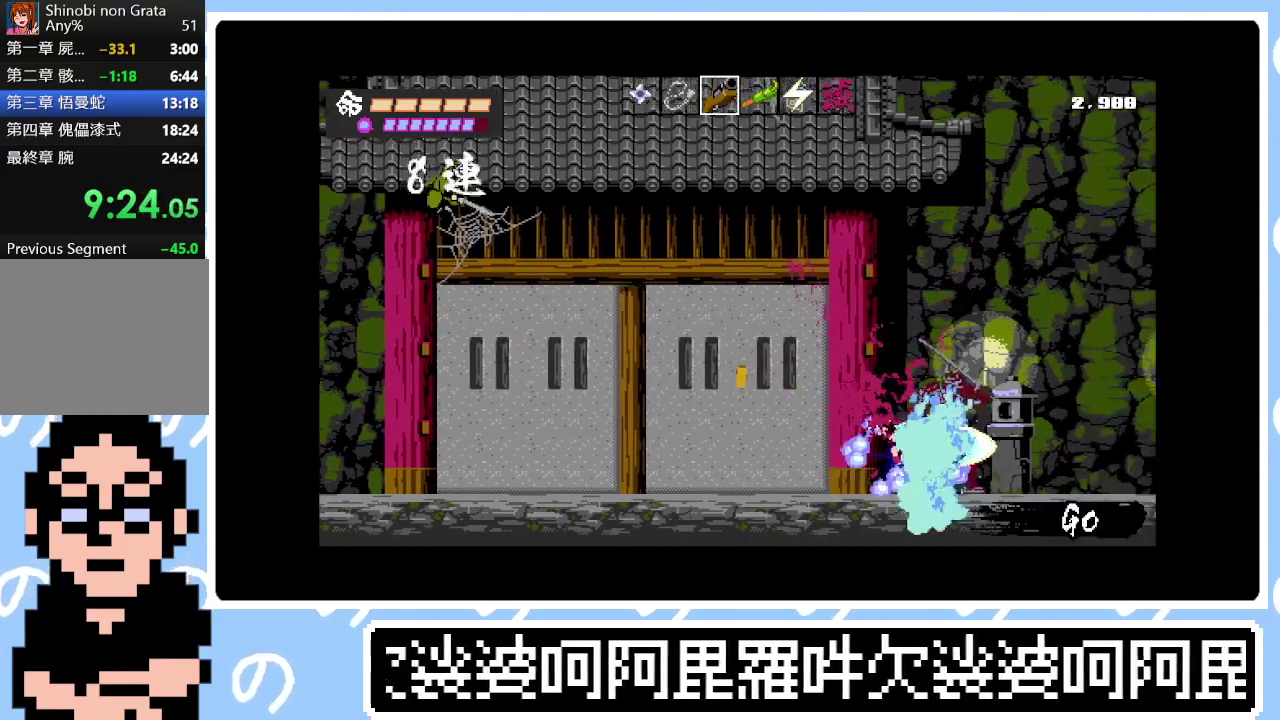
{"buttons": ["CIRCLE", "SQUARE", "DPAD_RIGHT"], "right_stick": "center", "events": [[33, "CIRCLE", "up"], [100, "CIRCLE", "down"], [117, "SQUARE", "down"], [200, "CIRCLE", "up"], [233, "SQUARE", "up"], [283, "CIRCLE", "down"], [383, "CIRCLE", "up"], [450, "CIRCLE", "down"], [483, "SQUARE", "down"]]}
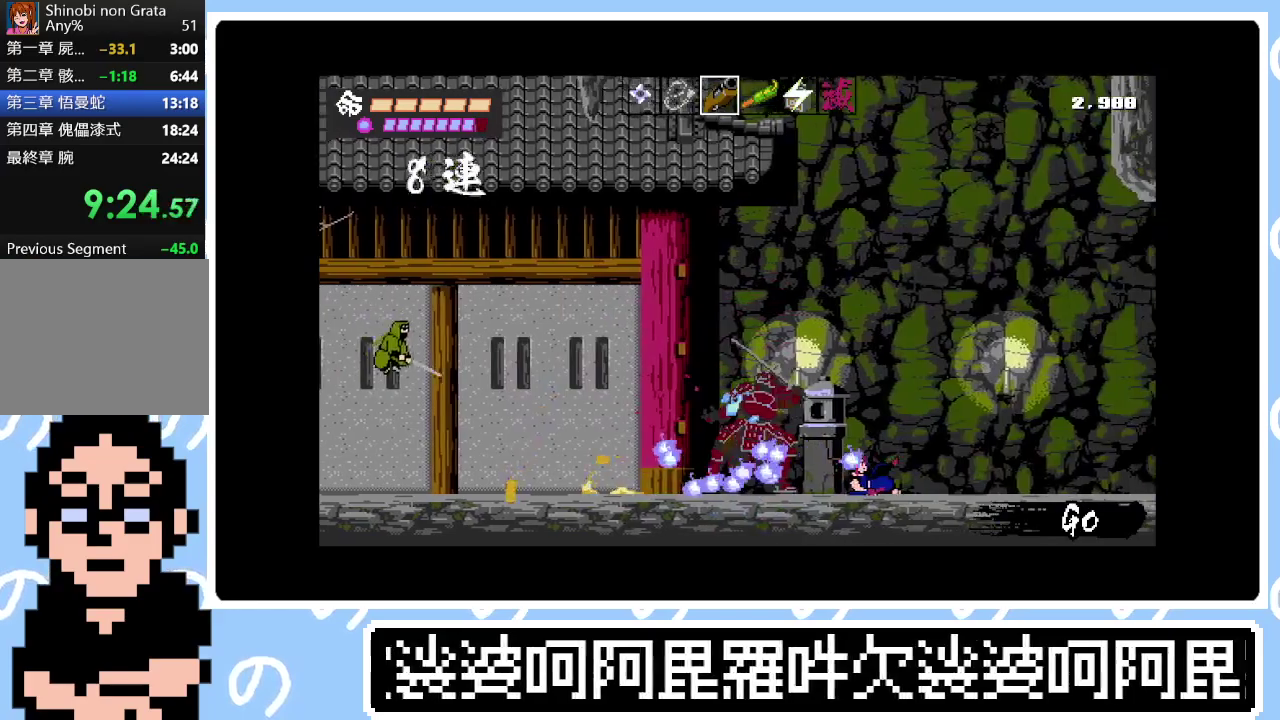
{"buttons": ["CIRCLE", "SQUARE", "DPAD_RIGHT"], "right_stick": "center", "events": [[33, "CIRCLE", "up"], [100, "SQUARE", "up"], [117, "CIRCLE", "down"], [183, "CIRCLE", "up"], [183, "SQUARE", "down"], [250, "CIRCLE", "down"], [267, "SQUARE", "up"], [367, "CIRCLE", "up"], [367, "SQUARE", "down"], [433, "CIRCLE", "down"], [450, "SQUARE", "up"], [500, "SQUARE", "down"]]}
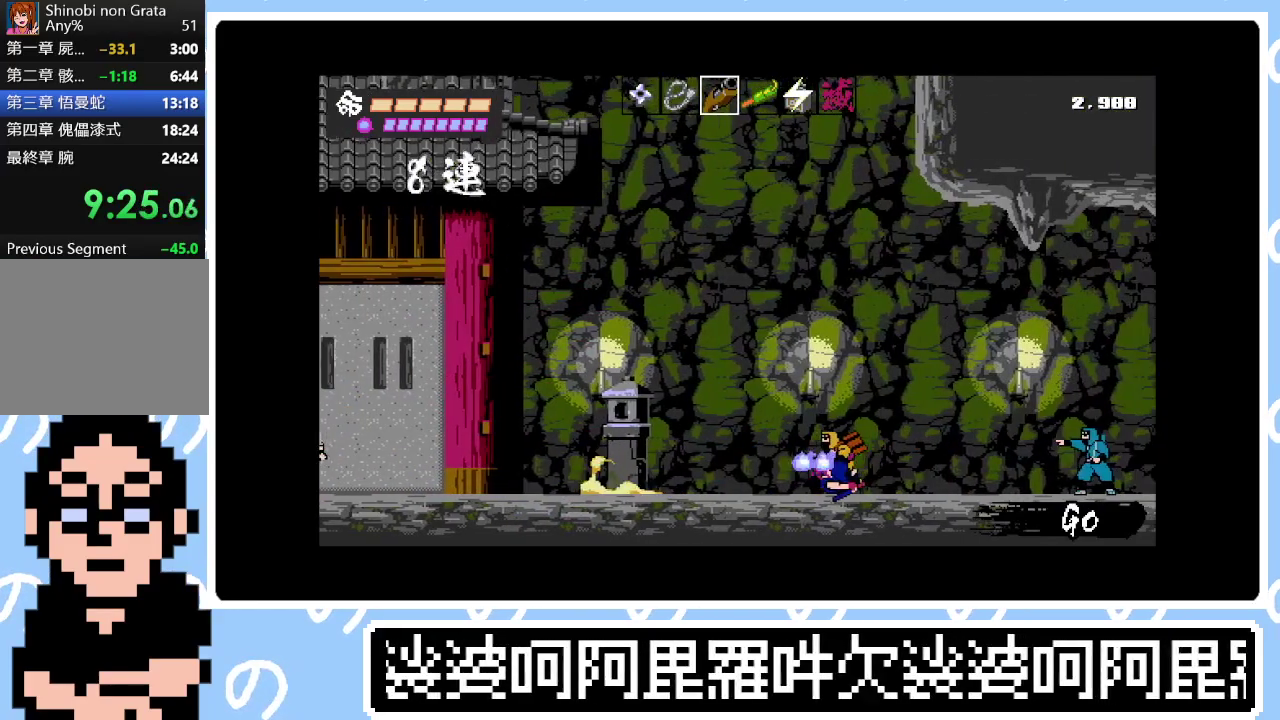
{"buttons": ["CIRCLE", "SQUARE", "DPAD_RIGHT"], "right_stick": "center", "events": [[50, "CIRCLE", "up"], [100, "CIRCLE", "down"], [100, "SQUARE", "up"], [150, "SQUARE", "down"], [200, "CIRCLE", "up"], [250, "SQUARE", "up"], [267, "CIRCLE", "down"], [333, "SQUARE", "down"], [367, "CIRCLE", "up"], [383, "SQUARE", "up"], [467, "CIRCLE", "down"], [467, "SQUARE", "down"]]}
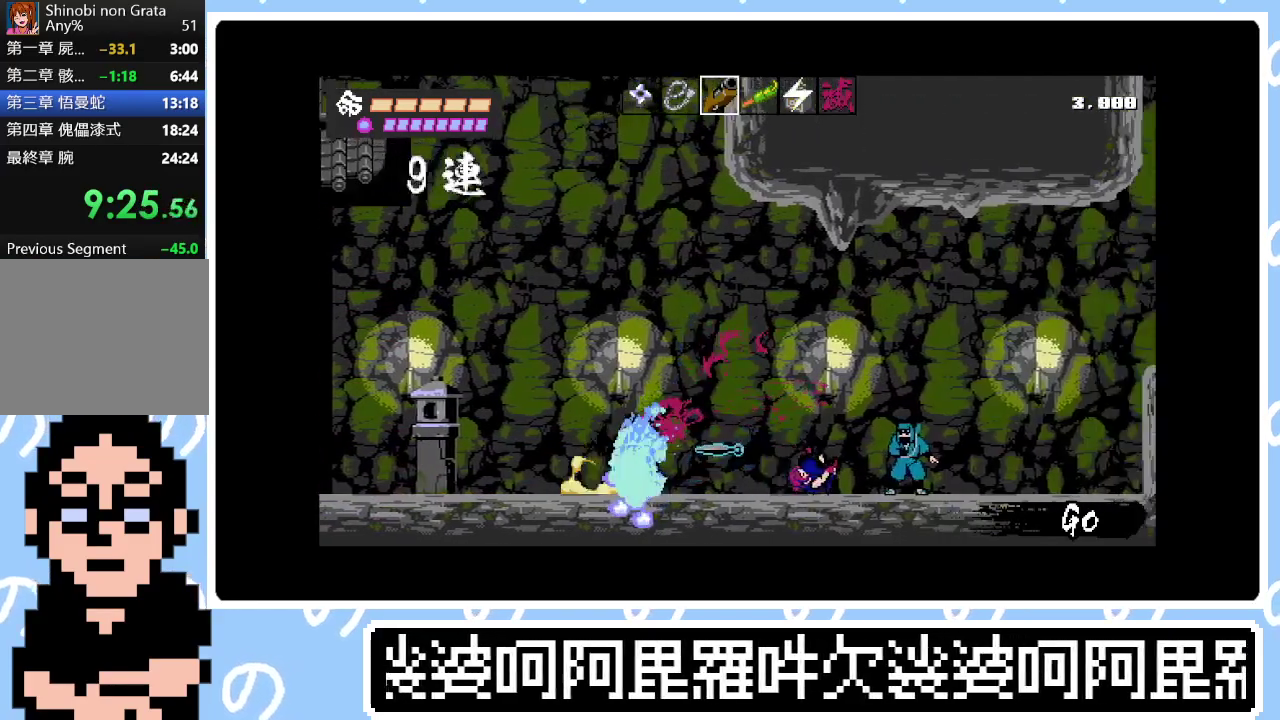
{"buttons": ["DPAD_RIGHT"], "right_stick": "center", "events": [[50, "CIRCLE", "up"], [50, "SQUARE", "up"], [117, "CIRCLE", "down"], [117, "SQUARE", "down"], [183, "SQUARE", "up"], [200, "CIRCLE", "up"], [283, "CIRCLE", "down"], [367, "CIRCLE", "up"]]}
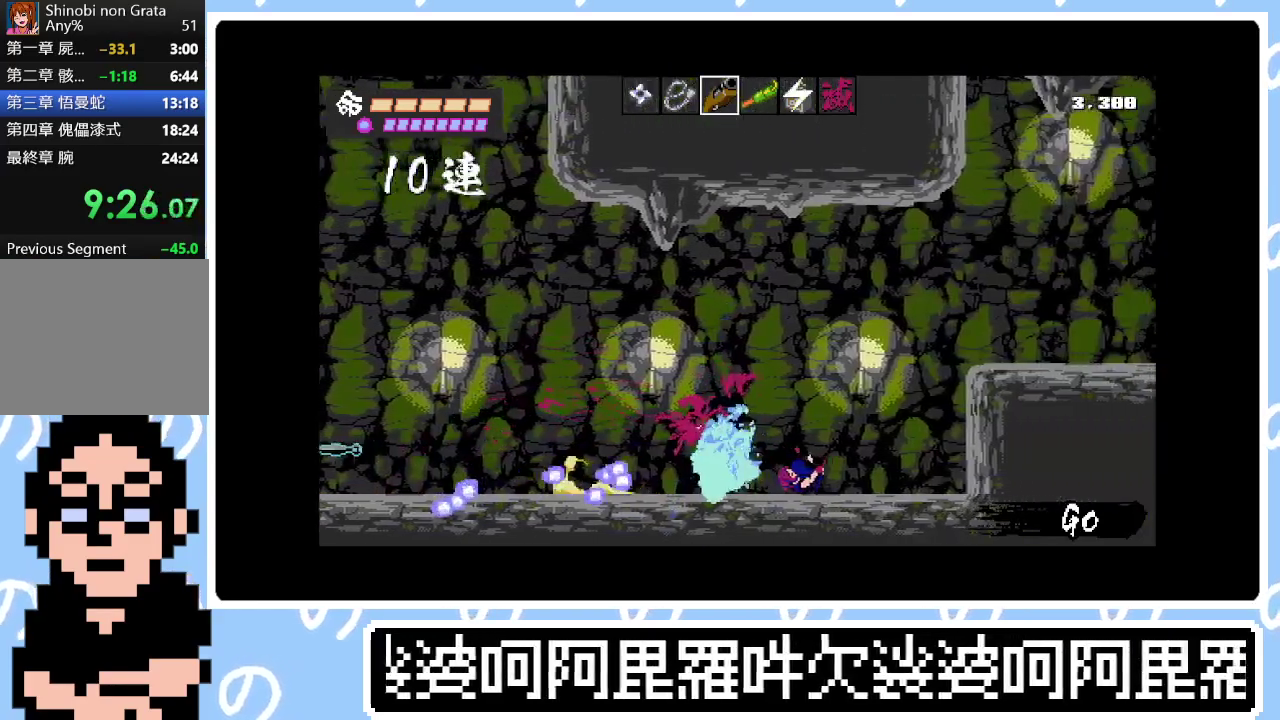
{"buttons": ["CROSS", "SQUARE", "DPAD_RIGHT"], "right_stick": "center", "events": [[83, "CROSS", "down"], [217, "CROSS", "up"], [433, "CROSS", "down"], [450, "SQUARE", "down"]]}
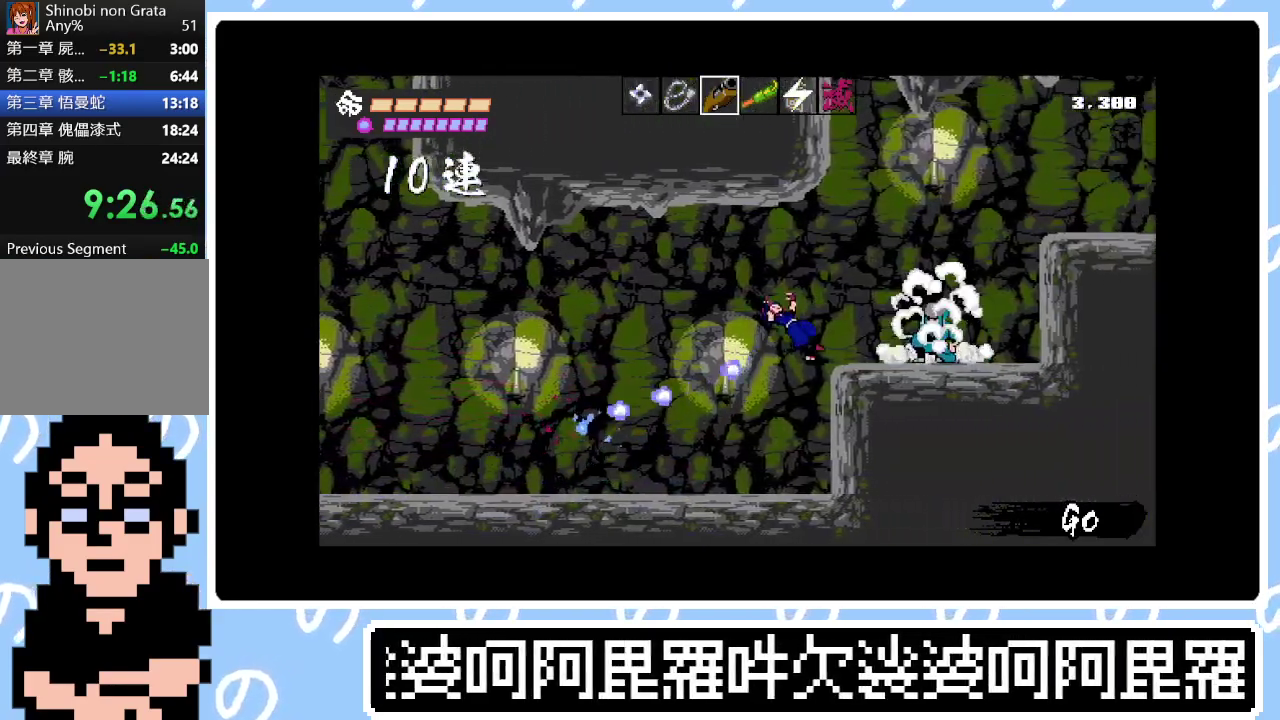
{"buttons": ["DPAD_RIGHT"], "right_stick": "center", "events": [[50, "CROSS", "up"], [117, "SQUARE", "up"]]}
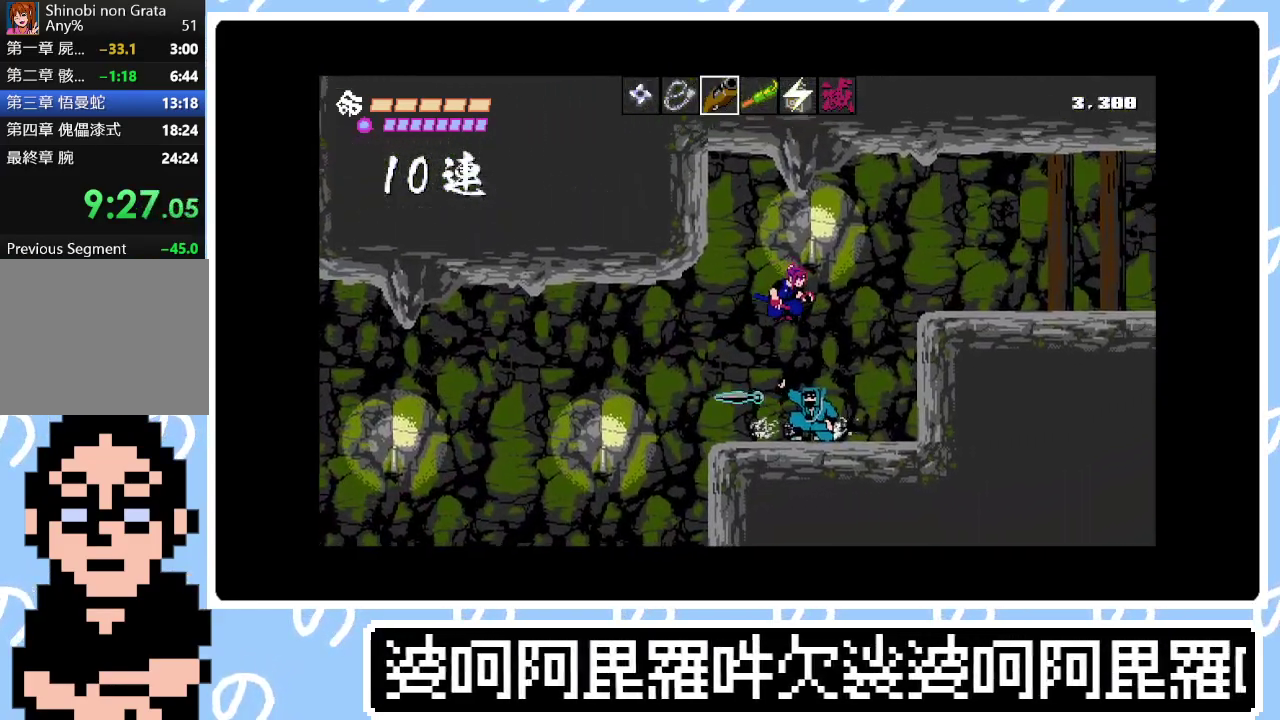
{"buttons": ["CROSS"], "right_stick": "center", "events": [[67, "SQUARE", "down"], [217, "SQUARE", "up"], [383, "DPAD_RIGHT", "up"], [433, "CROSS", "down"]]}
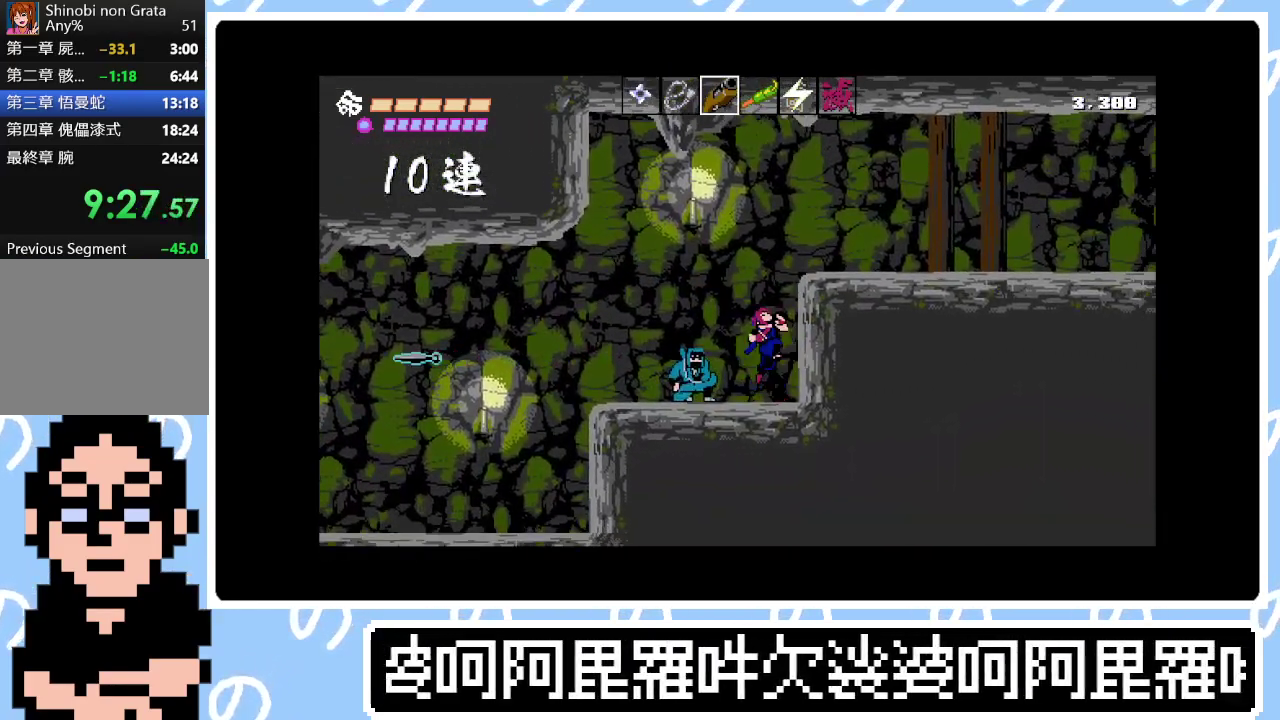
{"buttons": ["CIRCLE", "DPAD_RIGHT"], "right_stick": "center", "events": [[67, "CROSS", "up"], [133, "DPAD_RIGHT", "down"], [167, "CROSS", "down"], [367, "CROSS", "up"], [467, "CIRCLE", "down"]]}
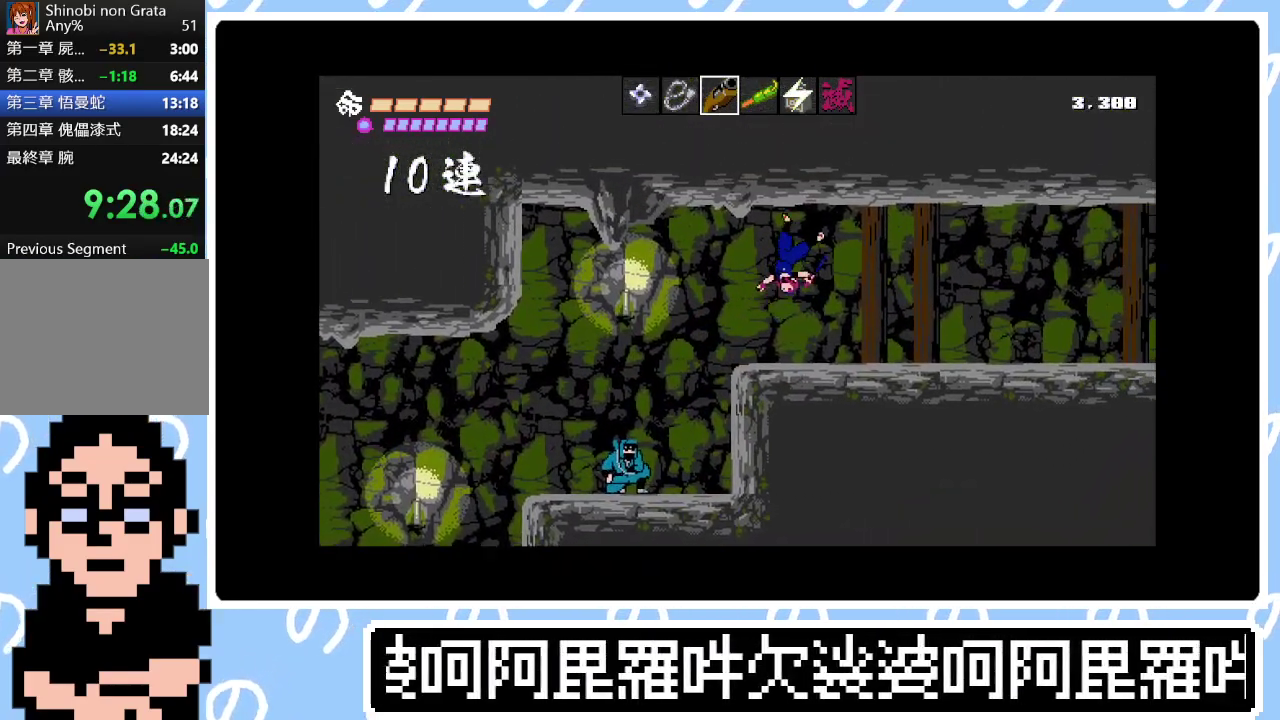
{"buttons": ["SQUARE", "DPAD_RIGHT"], "right_stick": "center", "events": [[100, "CIRCLE", "up"], [150, "SQUARE", "down"], [200, "CIRCLE", "down"], [233, "SQUARE", "up"], [283, "CIRCLE", "up"], [300, "SQUARE", "down"], [350, "CIRCLE", "down"], [367, "SQUARE", "up"], [433, "CIRCLE", "up"], [467, "SQUARE", "down"]]}
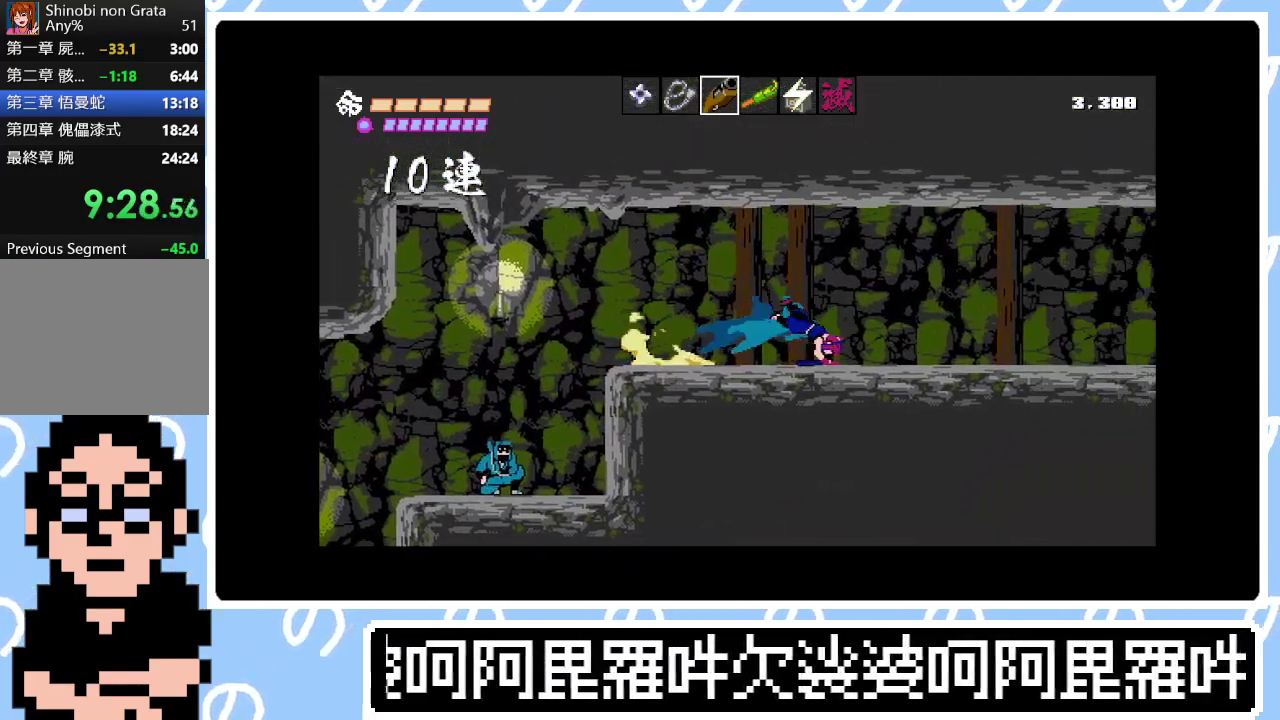
{"buttons": ["CIRCLE", "R1", "DPAD_RIGHT"], "right_stick": "center", "events": [[17, "CIRCLE", "down"], [33, "SQUARE", "up"], [83, "CIRCLE", "up"], [117, "SQUARE", "down"], [167, "CIRCLE", "down"], [183, "R1", "down"], [250, "CIRCLE", "up"], [267, "SQUARE", "up"], [283, "R1", "up"], [333, "CIRCLE", "down"], [333, "SQUARE", "down"], [350, "R1", "down"], [400, "CIRCLE", "up"], [400, "R1", "up"], [417, "SQUARE", "up"], [467, "R1", "down"], [500, "CIRCLE", "down"]]}
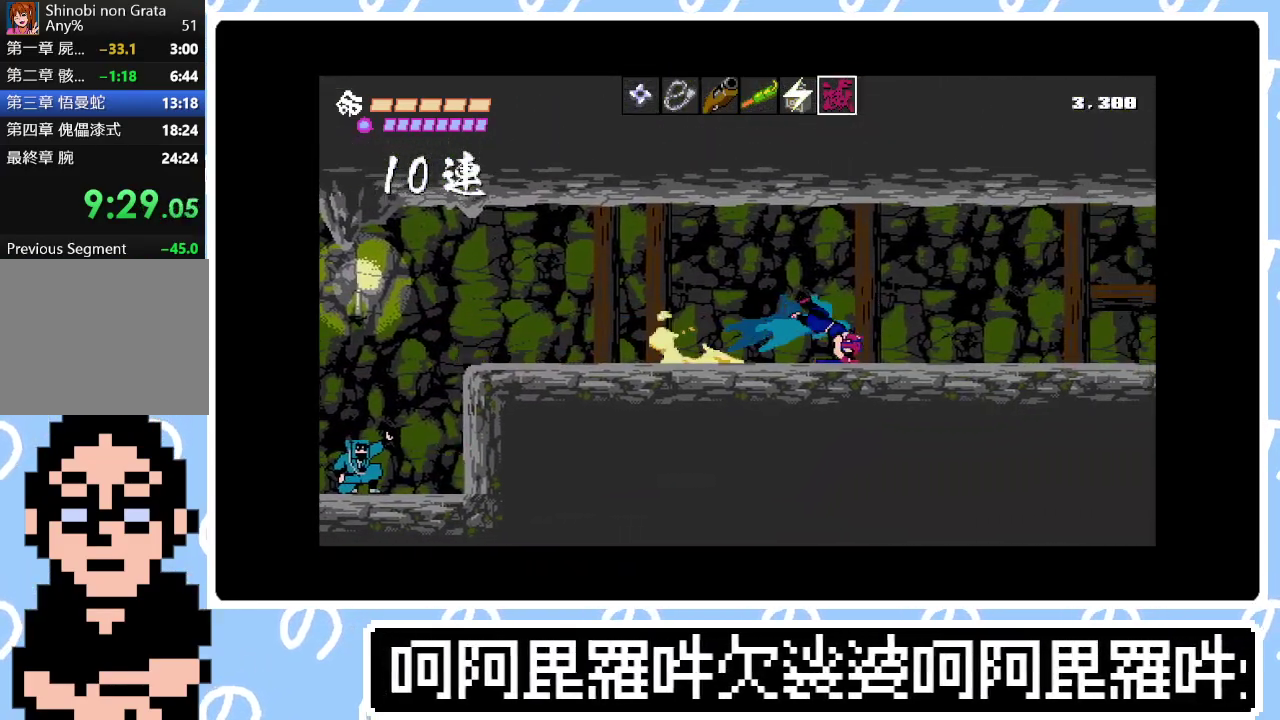
{"buttons": ["DPAD_RIGHT"], "right_stick": "center", "events": [[17, "R1", "up"], [67, "CIRCLE", "up"], [133, "SQUARE", "down"], [200, "CIRCLE", "down"], [217, "SQUARE", "up"], [267, "CIRCLE", "up"], [283, "SQUARE", "down"], [350, "SQUARE", "up"], [400, "L1", "down"], [417, "SQUARE", "down"], [483, "SQUARE", "up"], [500, "L1", "up"]]}
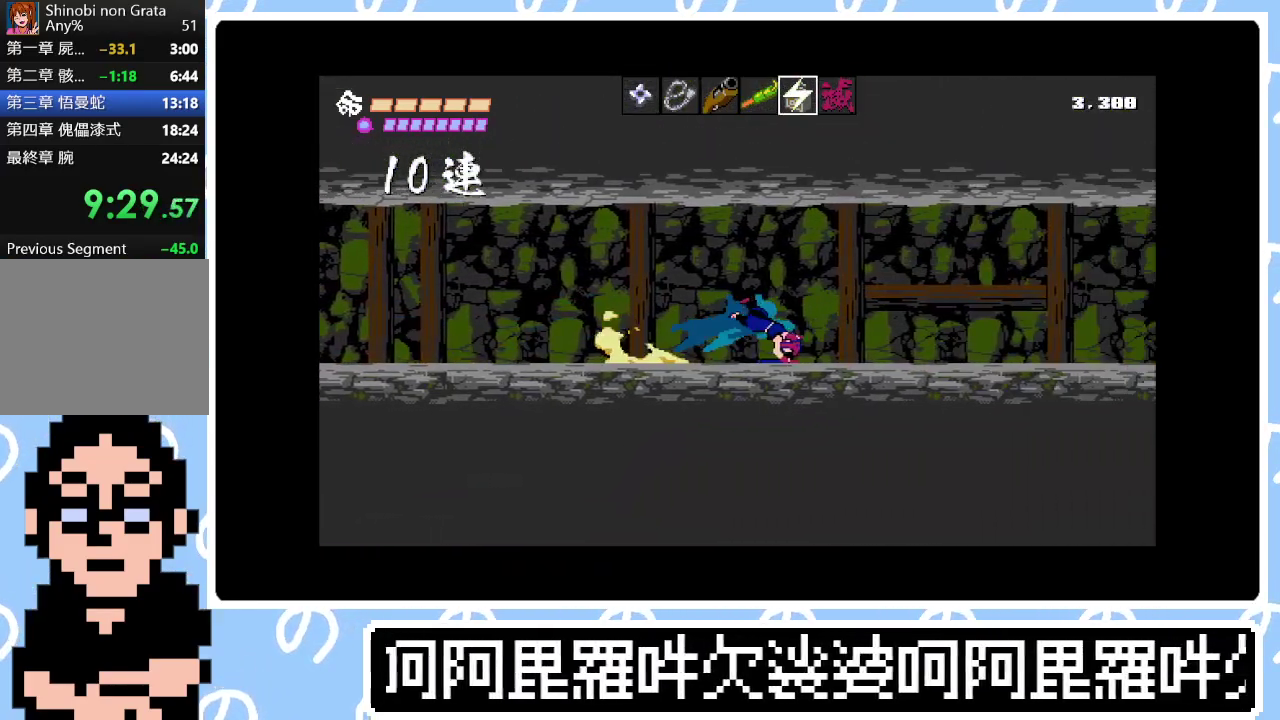
{"buttons": ["CIRCLE", "SQUARE", "DPAD_RIGHT"], "right_stick": "center", "events": [[67, "SQUARE", "down"], [117, "SQUARE", "up"], [167, "CIRCLE", "down"], [200, "SQUARE", "down"], [250, "CIRCLE", "up"], [267, "SQUARE", "up"], [317, "CIRCLE", "down"], [333, "SQUARE", "down"], [383, "CIRCLE", "up"], [400, "SQUARE", "up"], [467, "CIRCLE", "down"], [483, "SQUARE", "down"]]}
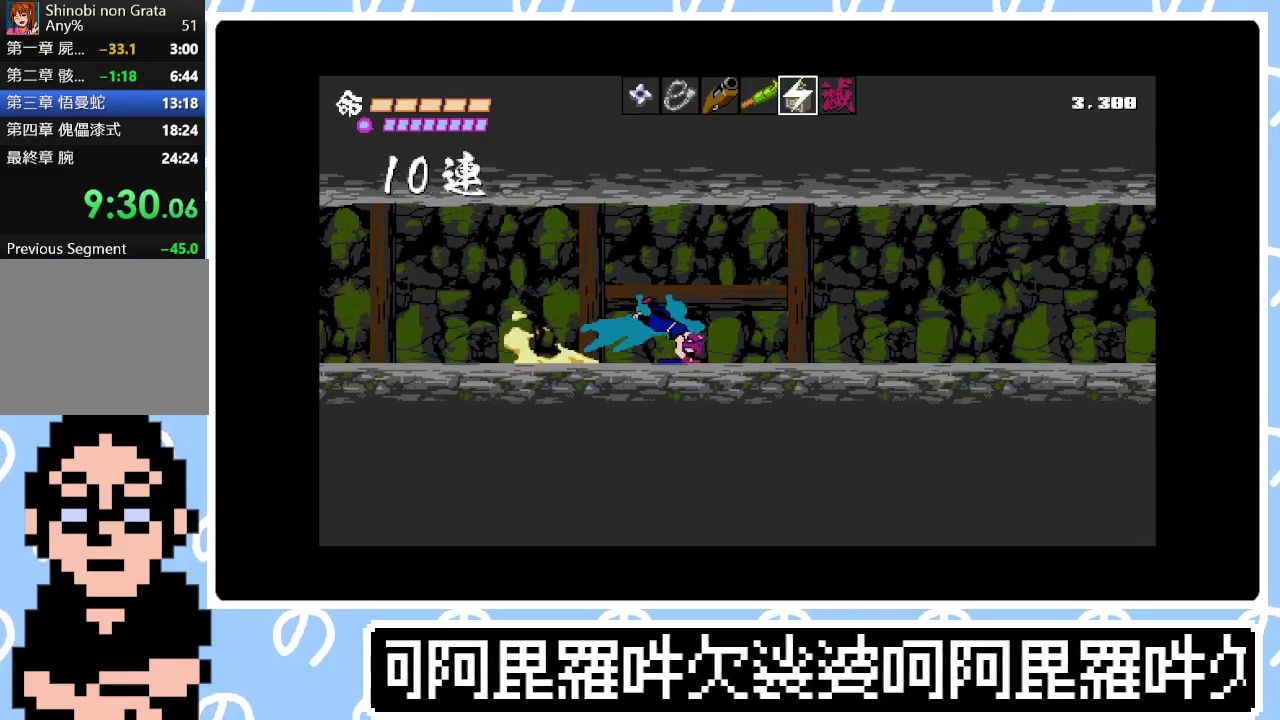
{"buttons": ["DPAD_RIGHT"], "right_stick": "center", "events": [[33, "CIRCLE", "up"], [33, "SQUARE", "up"], [117, "CIRCLE", "down"], [133, "SQUARE", "down"], [183, "SQUARE", "up"], [217, "CIRCLE", "up"], [267, "SQUARE", "down"], [283, "CIRCLE", "down"], [333, "SQUARE", "up"], [350, "CIRCLE", "up"], [417, "CIRCLE", "down"], [417, "SQUARE", "down"], [467, "SQUARE", "up"], [483, "CIRCLE", "up"]]}
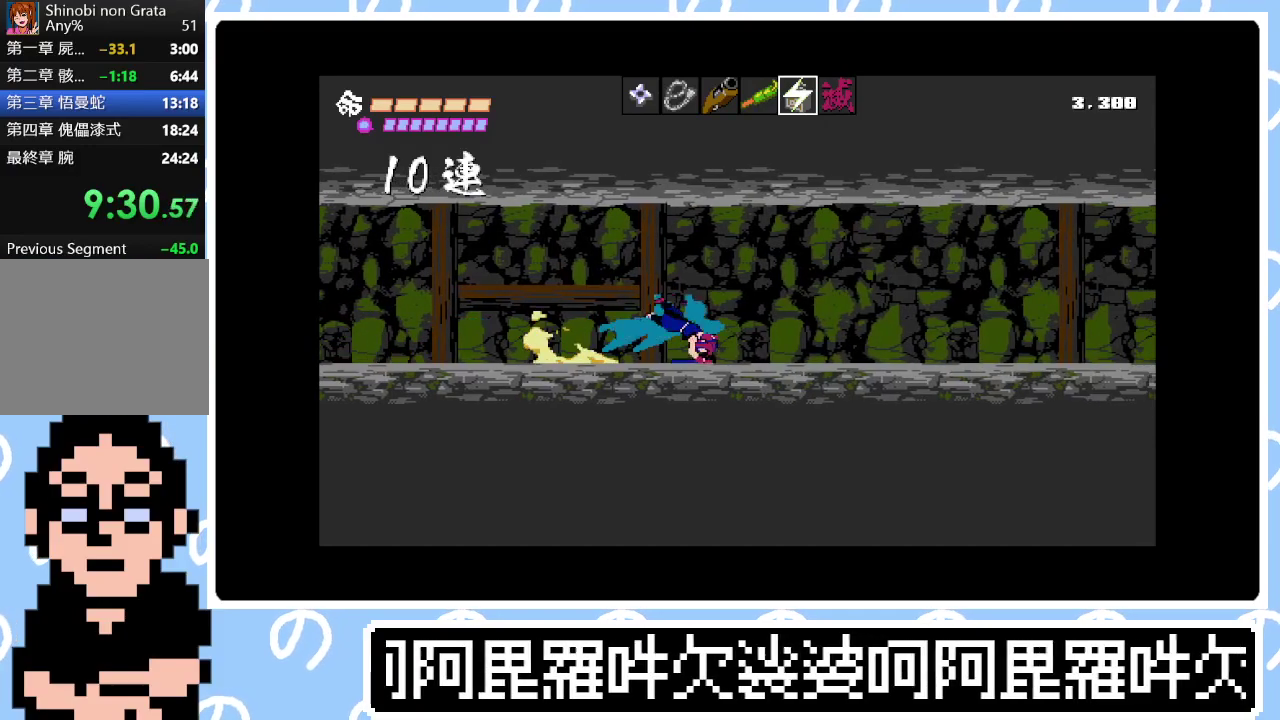
{"buttons": ["SQUARE", "DPAD_RIGHT"], "right_stick": "center", "events": [[50, "SQUARE", "down"], [83, "CIRCLE", "down"], [100, "SQUARE", "up"], [150, "CIRCLE", "up"], [183, "SQUARE", "down"], [233, "CIRCLE", "down"], [250, "SQUARE", "up"], [300, "CIRCLE", "up"], [333, "SQUARE", "down"], [383, "CIRCLE", "down"], [400, "SQUARE", "up"], [467, "CIRCLE", "up"], [467, "SQUARE", "down"]]}
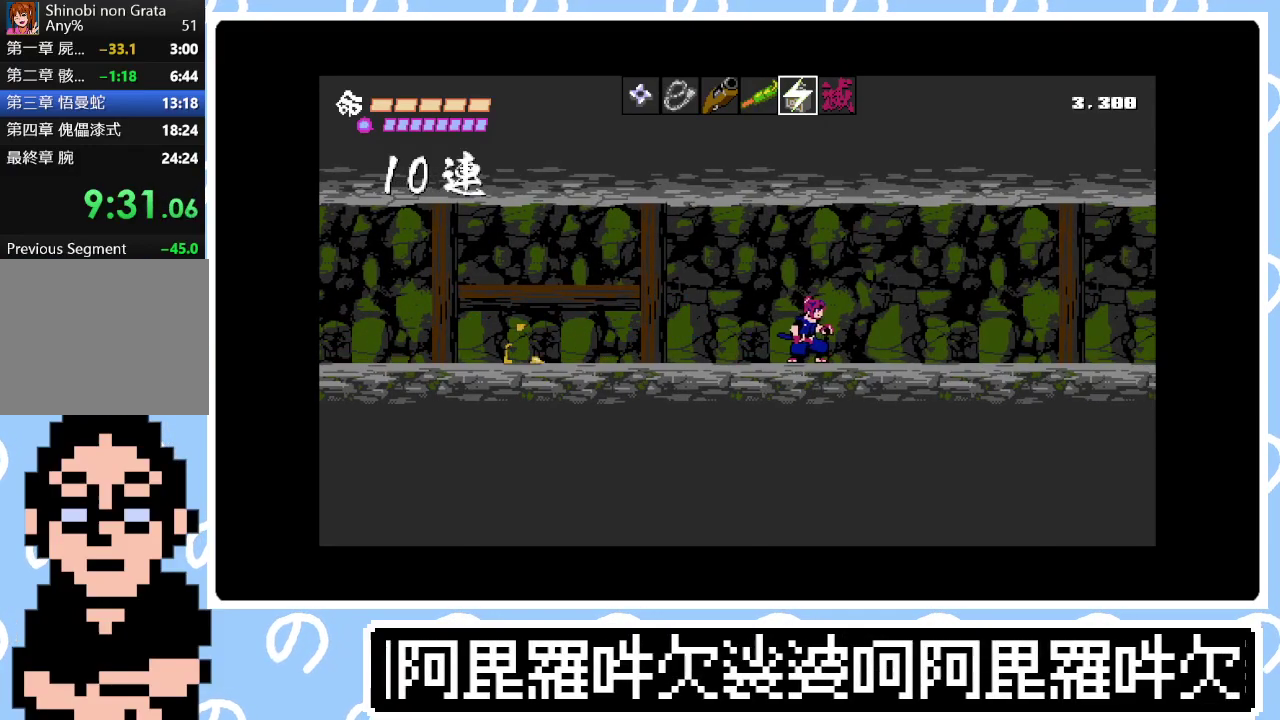
{"buttons": [], "right_stick": "center", "events": [[33, "CIRCLE", "down"], [33, "SQUARE", "up"], [100, "SQUARE", "down"], [150, "CIRCLE", "up"], [183, "SQUARE", "up"], [267, "DPAD_RIGHT", "up"]]}
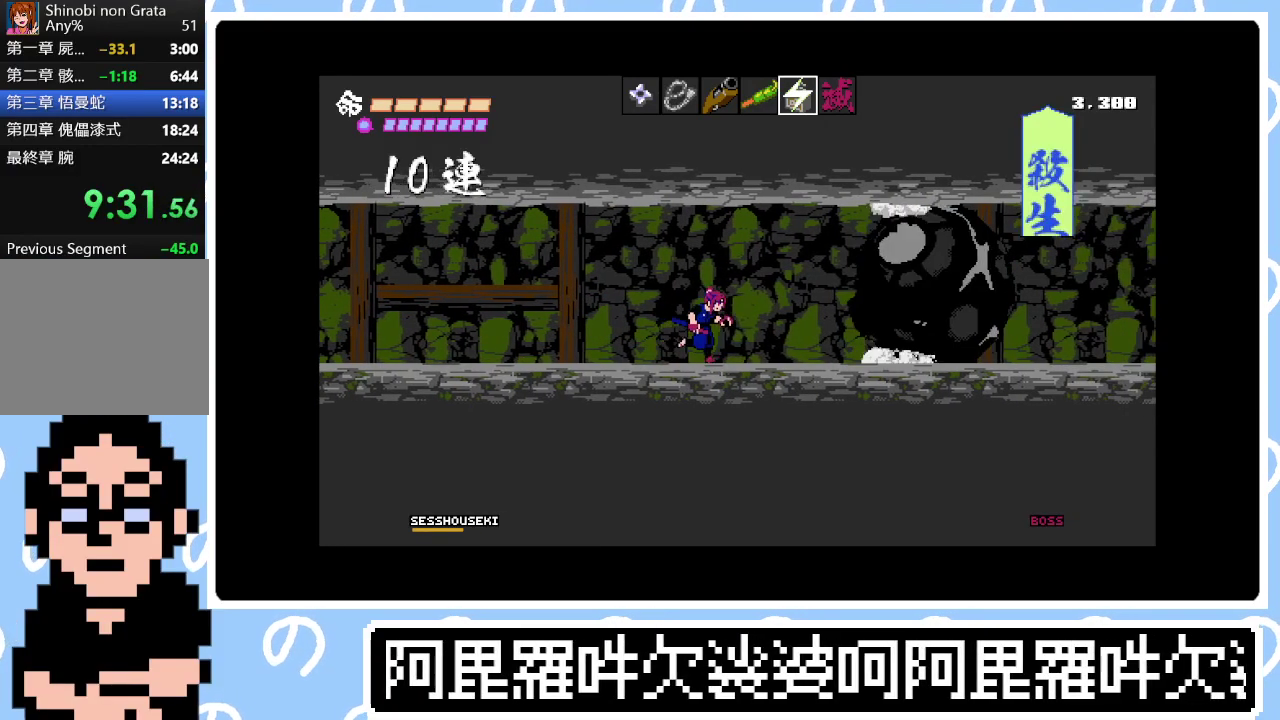
{"buttons": [], "right_stick": "center", "events": [[300, "DPAD_RIGHT", "down"], [450, "DPAD_RIGHT", "up"]]}
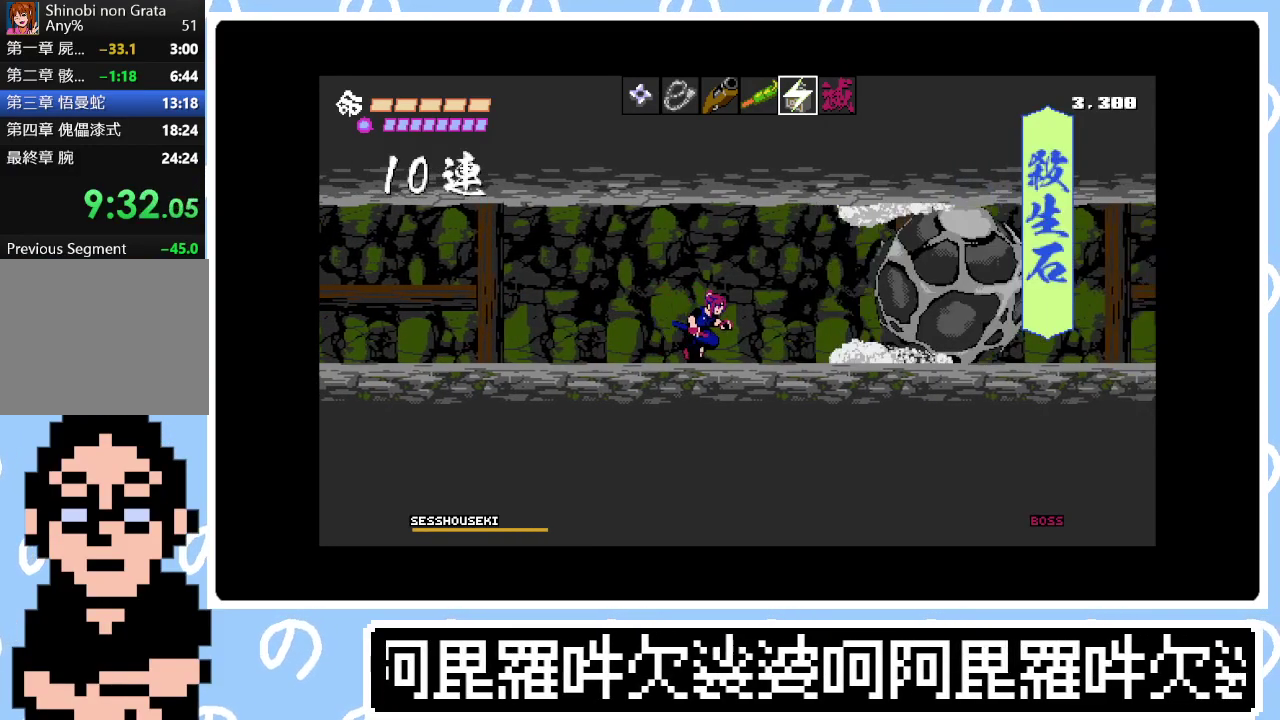
{"buttons": [], "right_stick": "center", "events": [[67, "TRIANGLE", "down"], [167, "TRIANGLE", "up"], [383, "TRIANGLE", "down"], [483, "TRIANGLE", "up"]]}
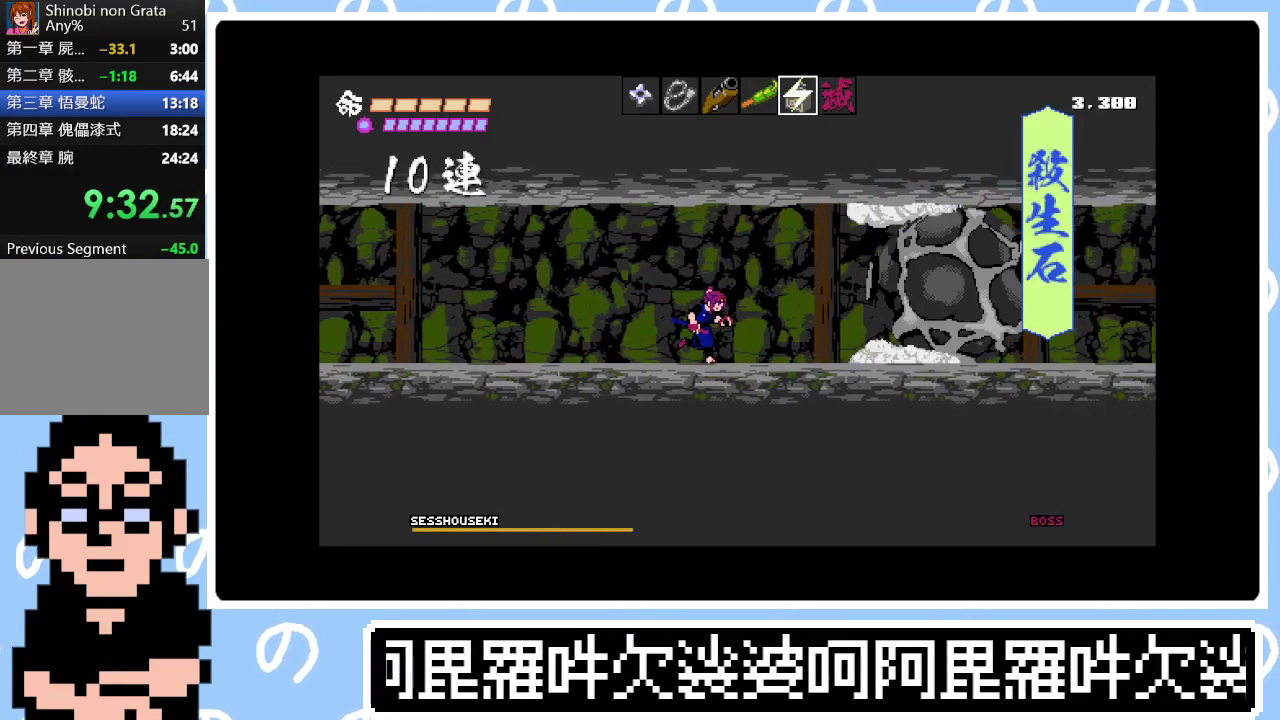
{"buttons": [], "right_stick": "center", "events": [[150, "TRIANGLE", "down"], [233, "TRIANGLE", "up"], [317, "DPAD_RIGHT", "down"], [367, "TRIANGLE", "down"], [483, "DPAD_RIGHT", "up"], [483, "TRIANGLE", "up"]]}
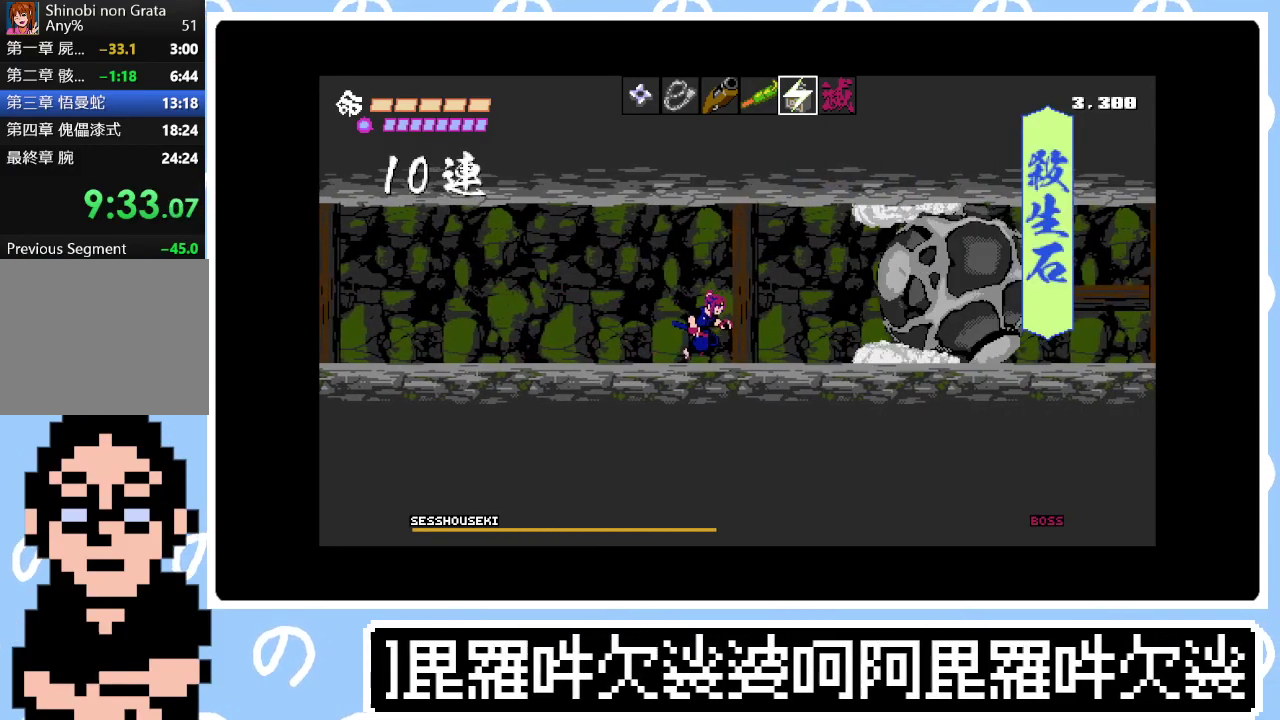
{"buttons": ["TRIANGLE"], "right_stick": "center", "events": [[67, "TRIANGLE", "down"], [150, "TRIANGLE", "up"], [250, "TRIANGLE", "down"], [333, "TRIANGLE", "up"], [417, "TRIANGLE", "down"]]}
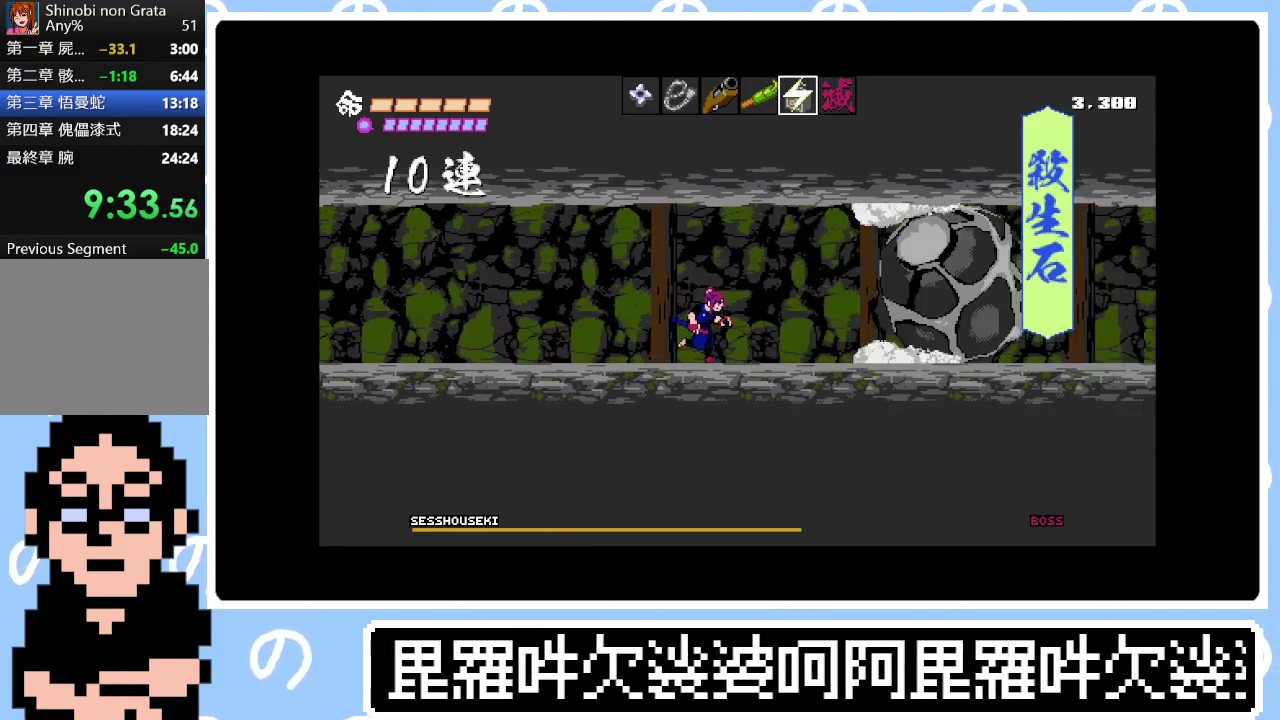
{"buttons": [], "right_stick": "center", "events": [[17, "TRIANGLE", "up"], [150, "TRIANGLE", "down"], [283, "TRIANGLE", "up"], [367, "TRIANGLE", "down"], [467, "TRIANGLE", "up"]]}
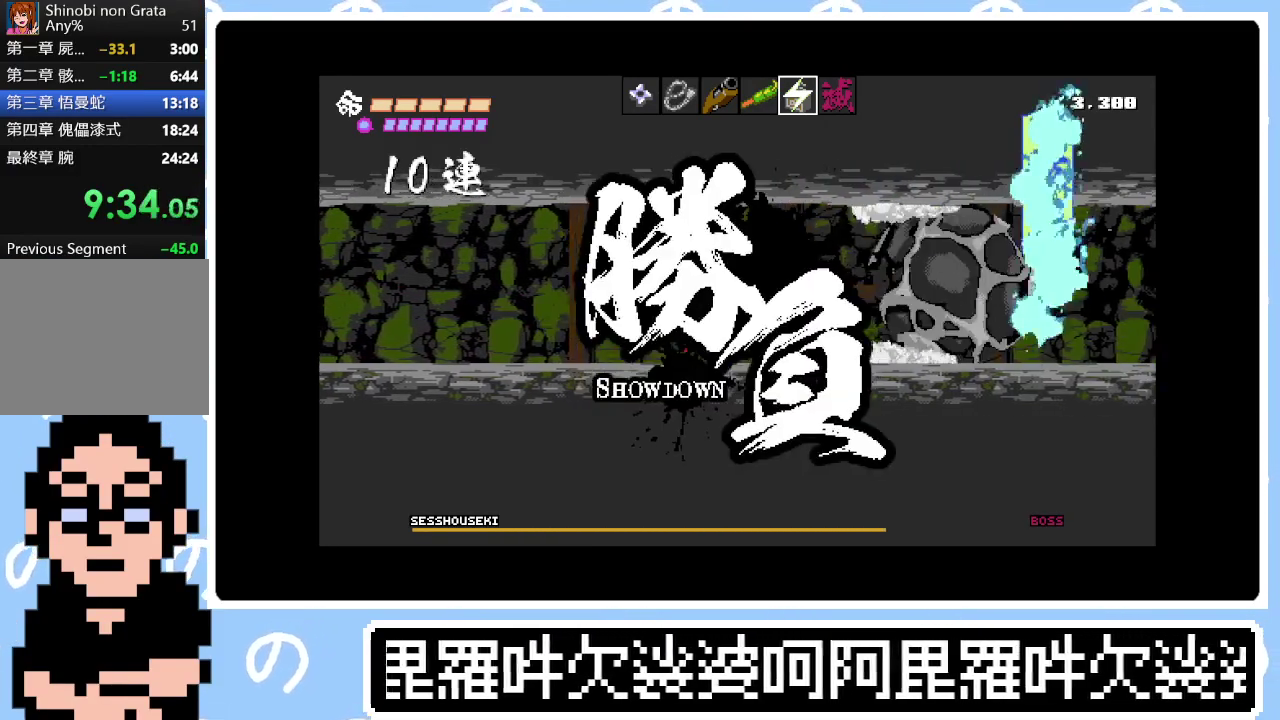
{"buttons": ["TRIANGLE"], "right_stick": "center", "events": [[150, "TRIANGLE", "down"], [283, "TRIANGLE", "up"], [417, "TRIANGLE", "down"]]}
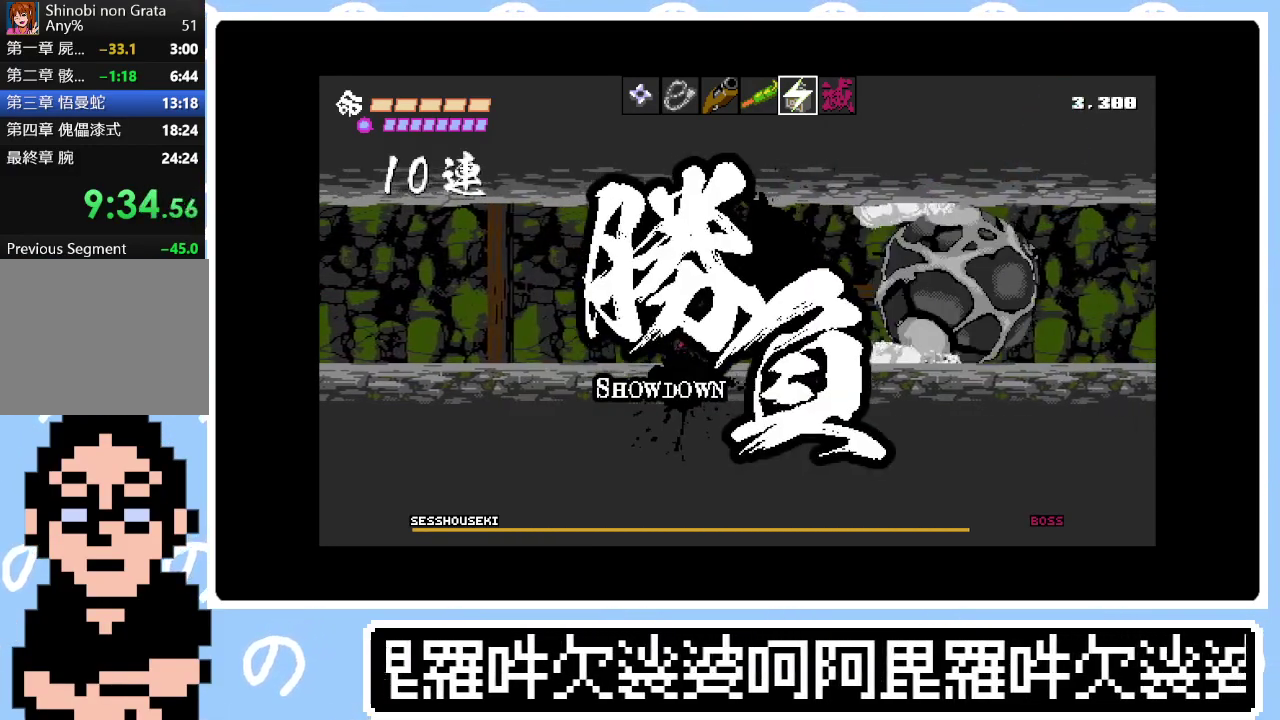
{"buttons": ["TRIANGLE", "DPAD_RIGHT"], "right_stick": "center", "events": [[33, "TRIANGLE", "up"], [117, "TRIANGLE", "down"], [217, "TRIANGLE", "up"], [233, "DPAD_RIGHT", "down"], [300, "TRIANGLE", "down"], [417, "TRIANGLE", "up"], [483, "TRIANGLE", "down"]]}
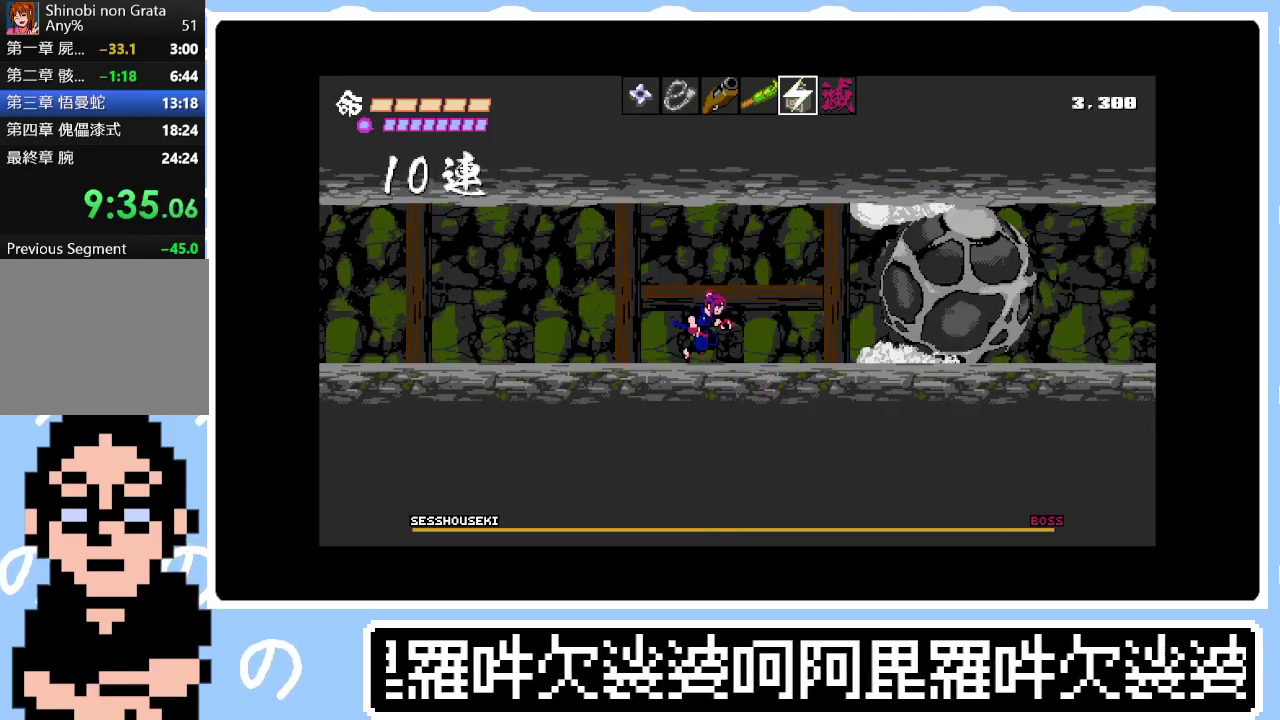
{"buttons": ["DPAD_RIGHT"], "right_stick": "center", "events": [[100, "TRIANGLE", "up"], [267, "TRIANGLE", "down"], [367, "TRIANGLE", "up"]]}